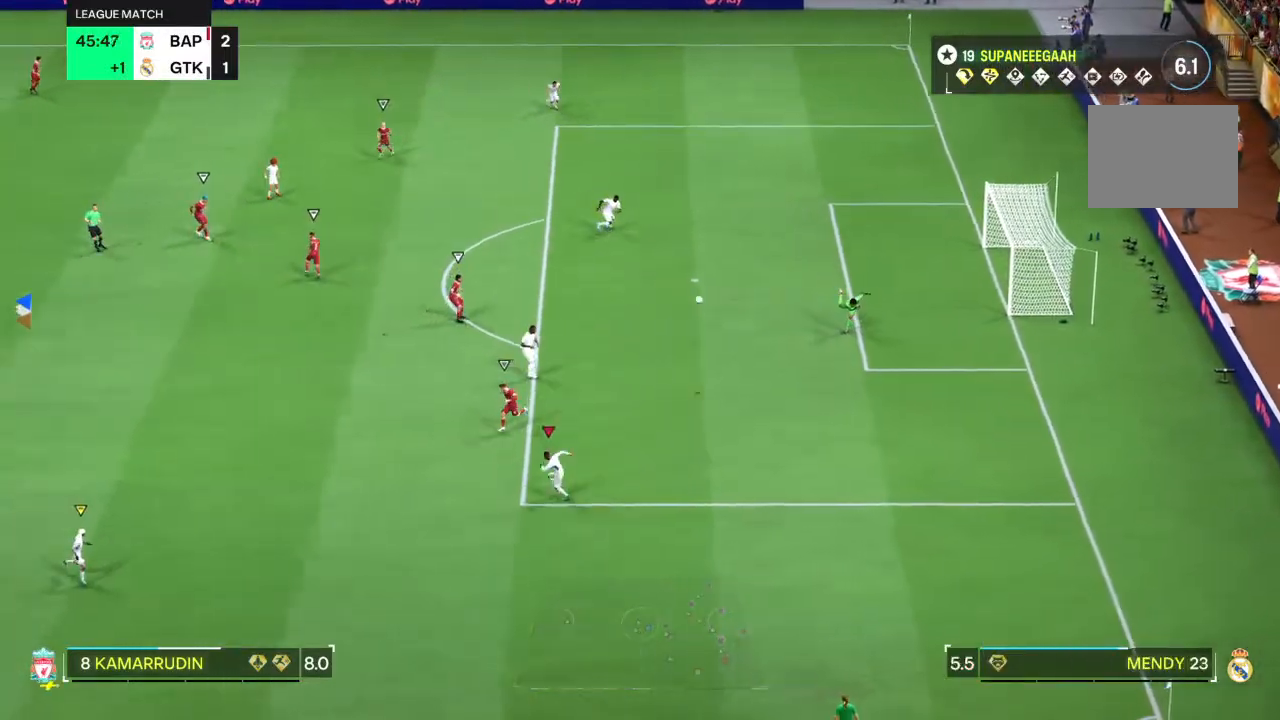
Gameplay with a controller (PlayStation layout); each line is a JSON object with the inputs held at the frame after it (dt_ms = milliseconds from this image to that frame). "events" lists button and stick changes between this image and that frame as [ms after this image, input, new state], when the widget could be followed in between. Not read: L3 R3.
{"dt_ms": 1000, "buttons": ["R2"], "left_stick": "down-left", "right_stick": "center"}
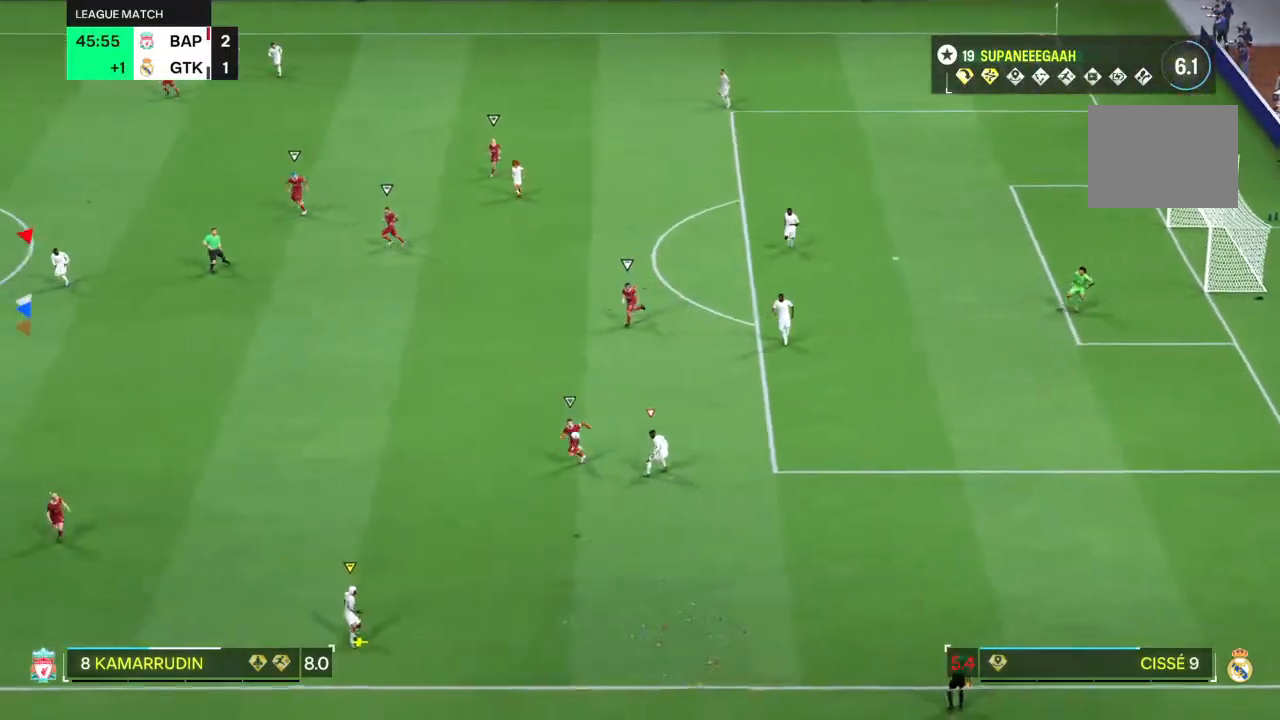
{"dt_ms": 500, "buttons": ["R2"], "left_stick": "down", "right_stick": "center", "events": [[283, "left_stick", "down"]]}
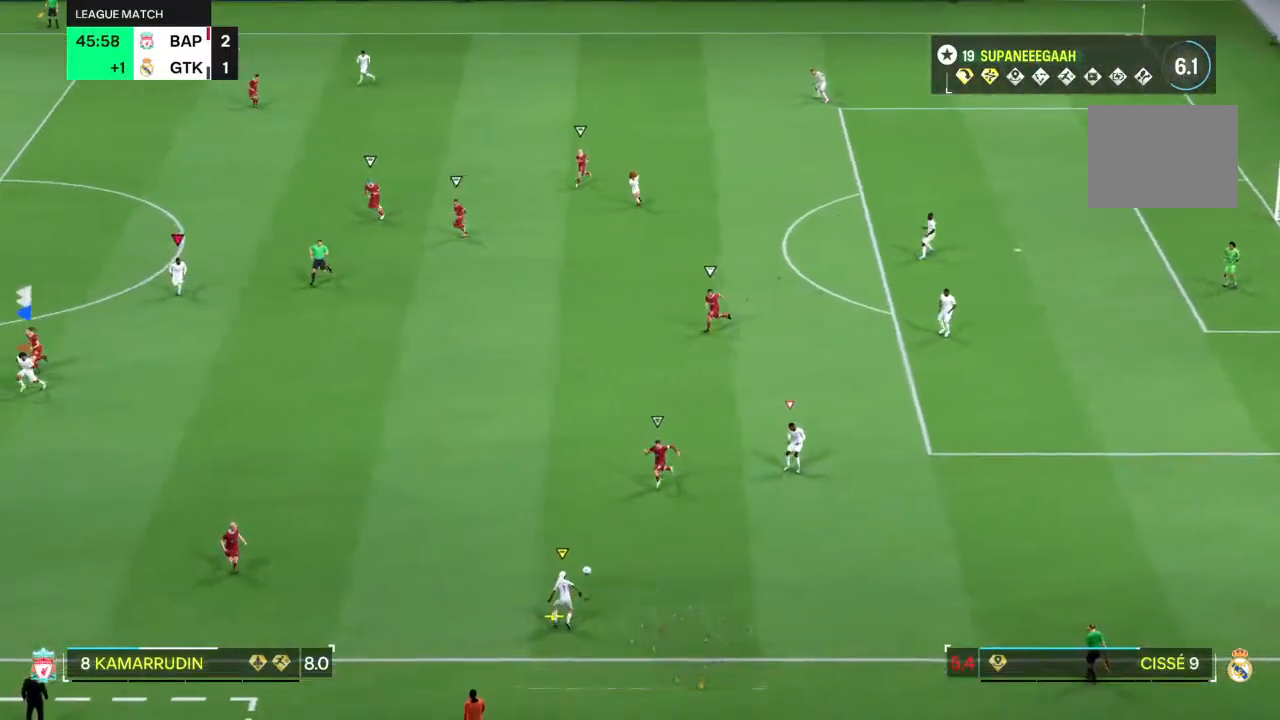
{"dt_ms": 500, "buttons": ["R2"], "left_stick": "down", "right_stick": "center", "events": []}
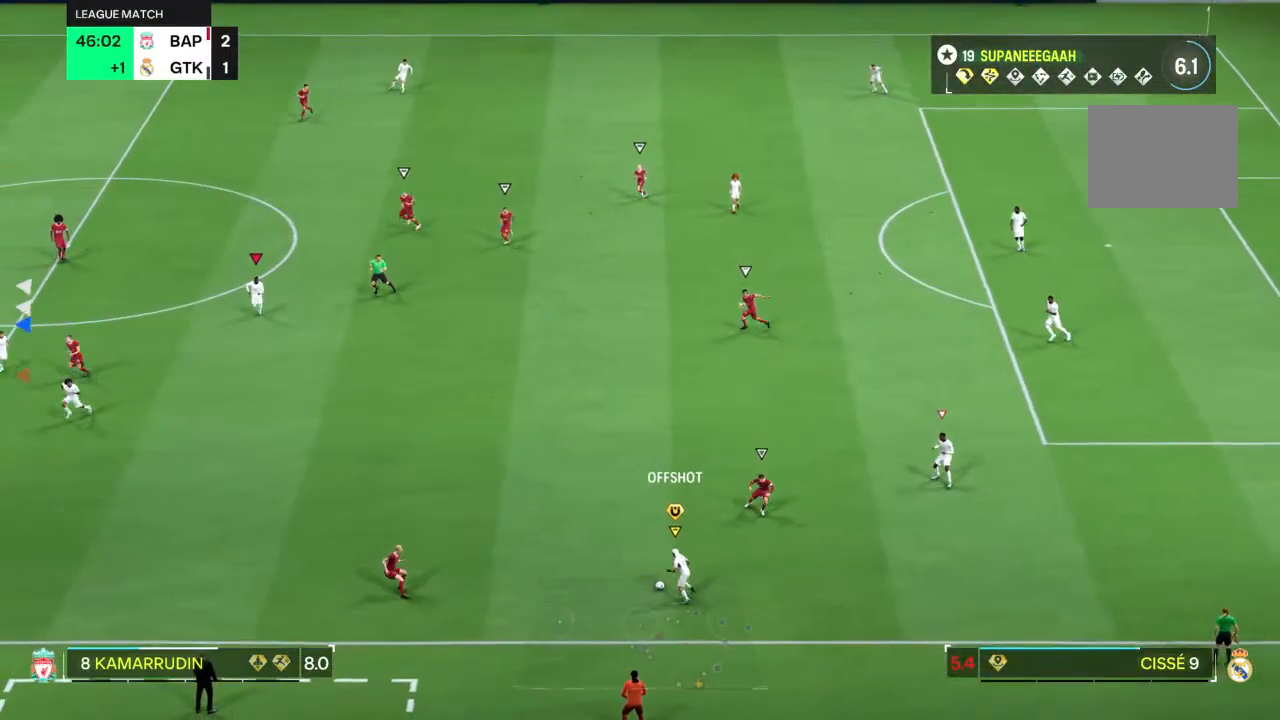
{"dt_ms": 500, "buttons": ["R2"], "left_stick": "down-left", "right_stick": "center", "events": [[267, "left_stick", "down-left"]]}